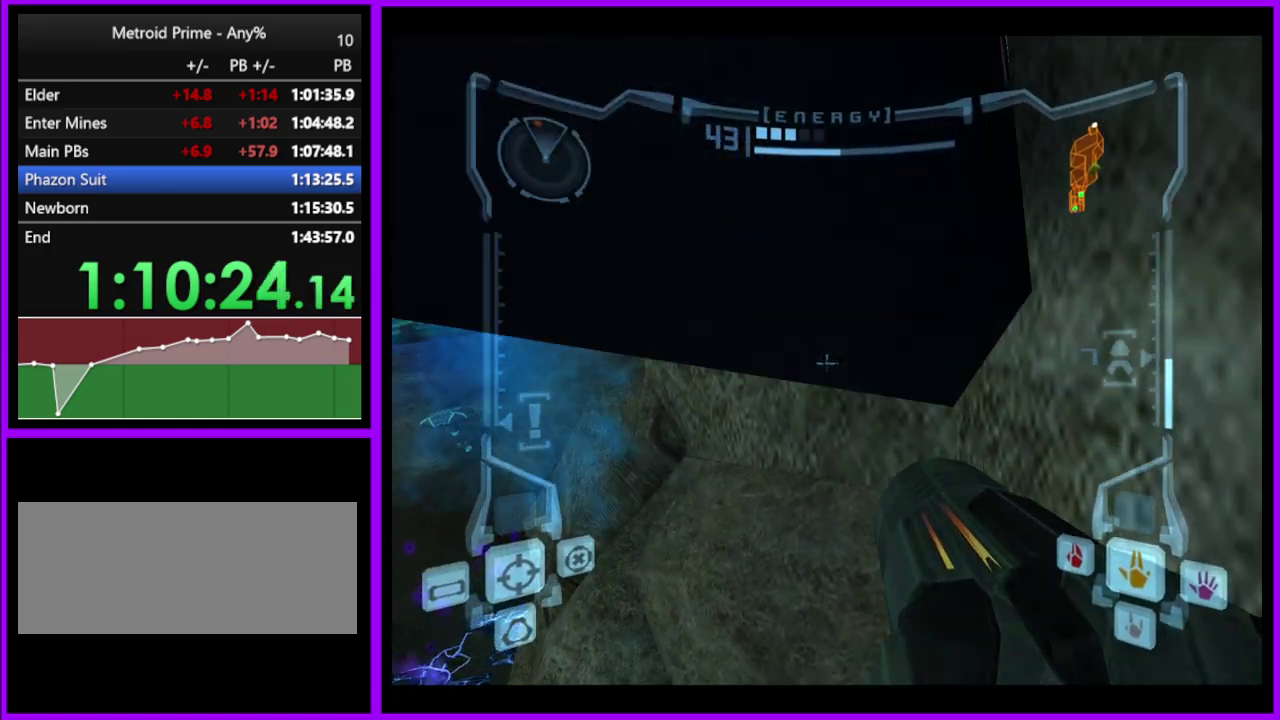
Gameplay with a controller (Nintendo layout); each line is a JSON object with the inputs held at the frame after it. "events" lists button and stick changes between this image and that frame as [ms after this image, input, new state], when the widget could be followed in between. Not read: L2 L3 R3.
{"buttons": ["L1"], "left_stick": "center", "right_stick": "center", "events": [[83, "left_stick", "up"], [233, "B", "up"], [467, "left_stick", "center"]]}
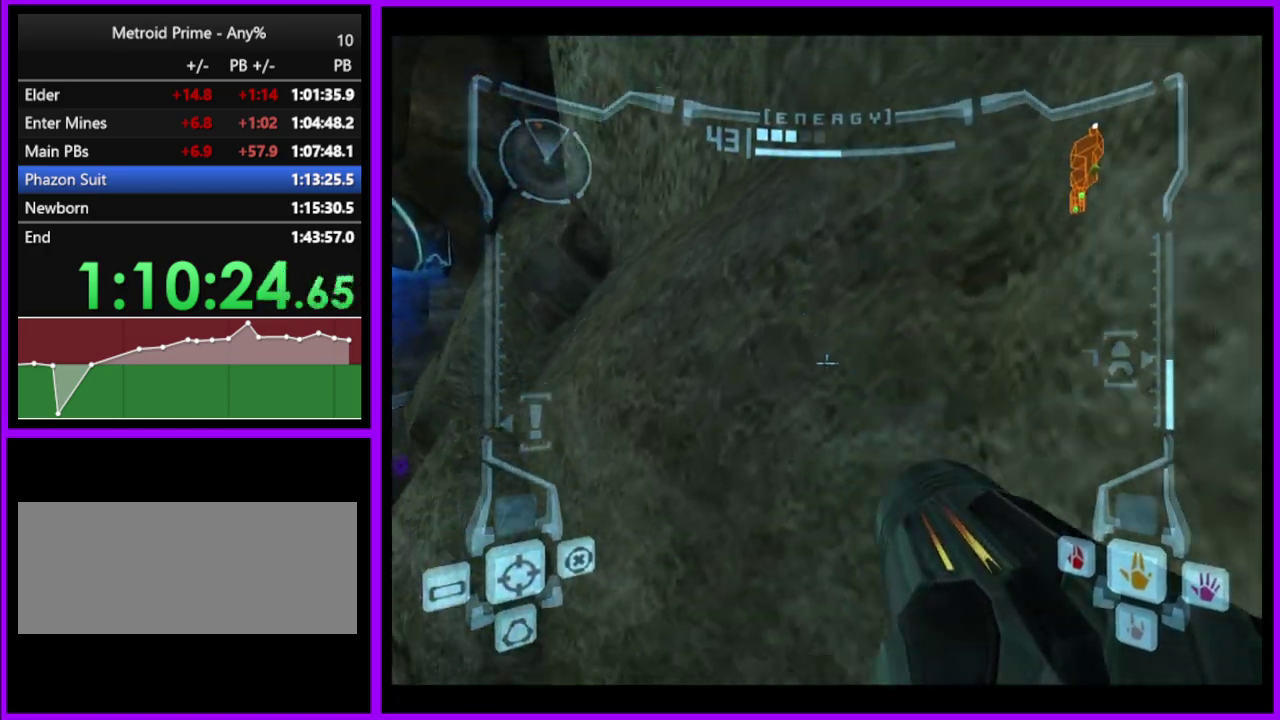
{"buttons": ["B", "L1"], "left_stick": "center", "right_stick": "center", "events": [[483, "B", "down"]]}
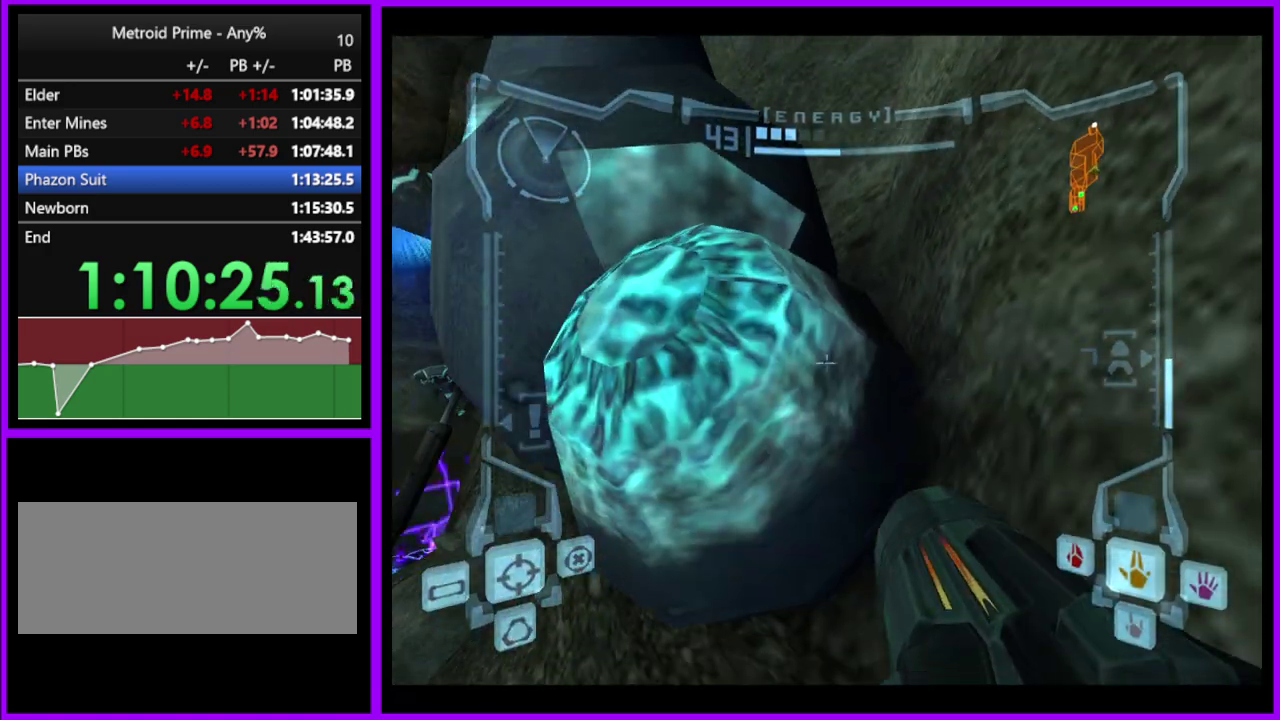
{"buttons": ["L1"], "left_stick": "center", "right_stick": "center", "events": [[150, "B", "up"], [183, "left_stick", "up"], [350, "left_stick", "up-right"], [367, "B", "down"], [450, "left_stick", "center"], [467, "B", "up"]]}
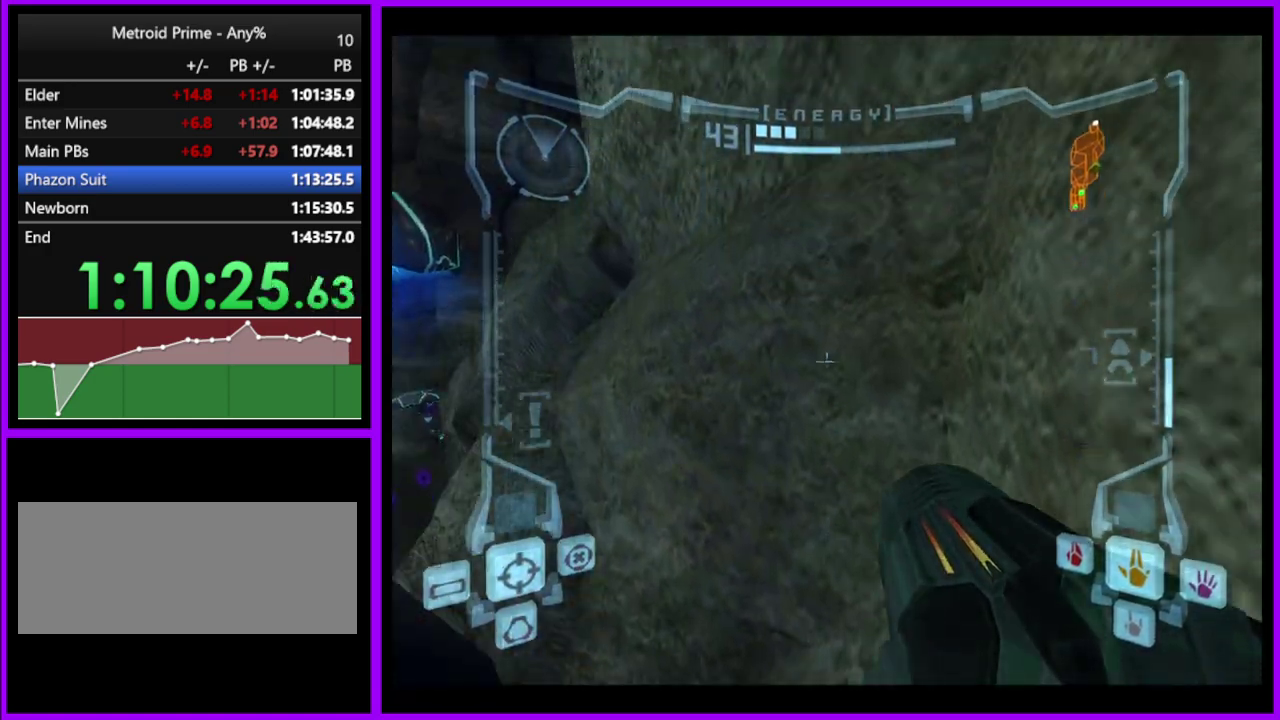
{"buttons": ["L1"], "left_stick": "center", "right_stick": "center", "events": [[117, "left_stick", "up"], [350, "left_stick", "center"]]}
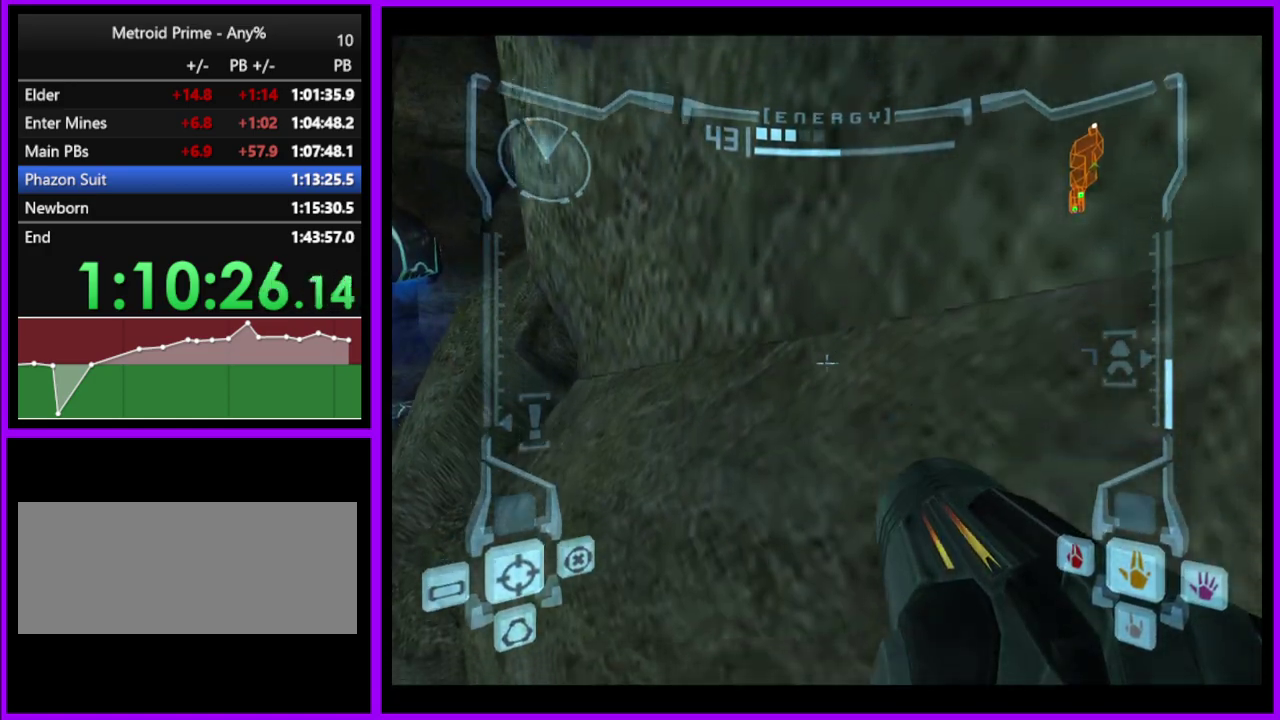
{"buttons": ["L1"], "left_stick": "down", "right_stick": "center", "events": [[367, "B", "down"], [383, "left_stick", "down"], [467, "B", "up"]]}
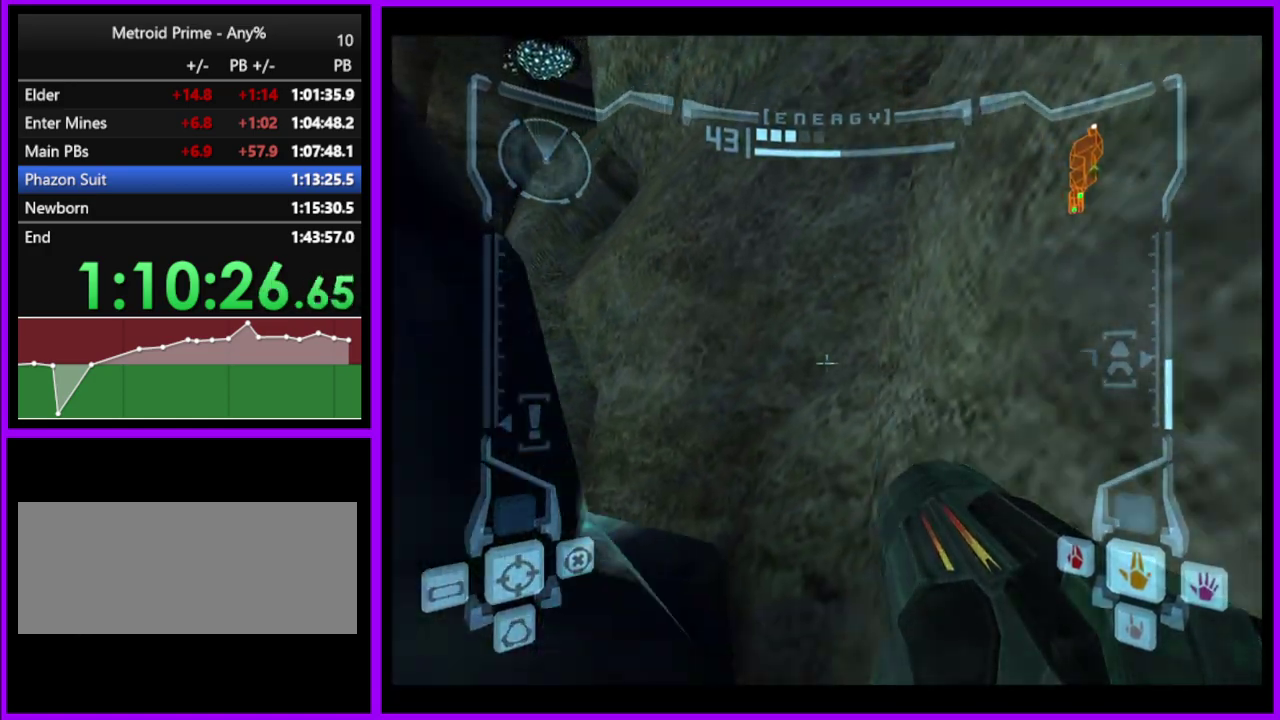
{"buttons": ["L1"], "left_stick": "center", "right_stick": "center", "events": [[83, "left_stick", "center"], [250, "left_stick", "up"], [283, "B", "down"], [300, "left_stick", "center"], [383, "left_stick", "up"], [400, "B", "up"], [500, "left_stick", "center"]]}
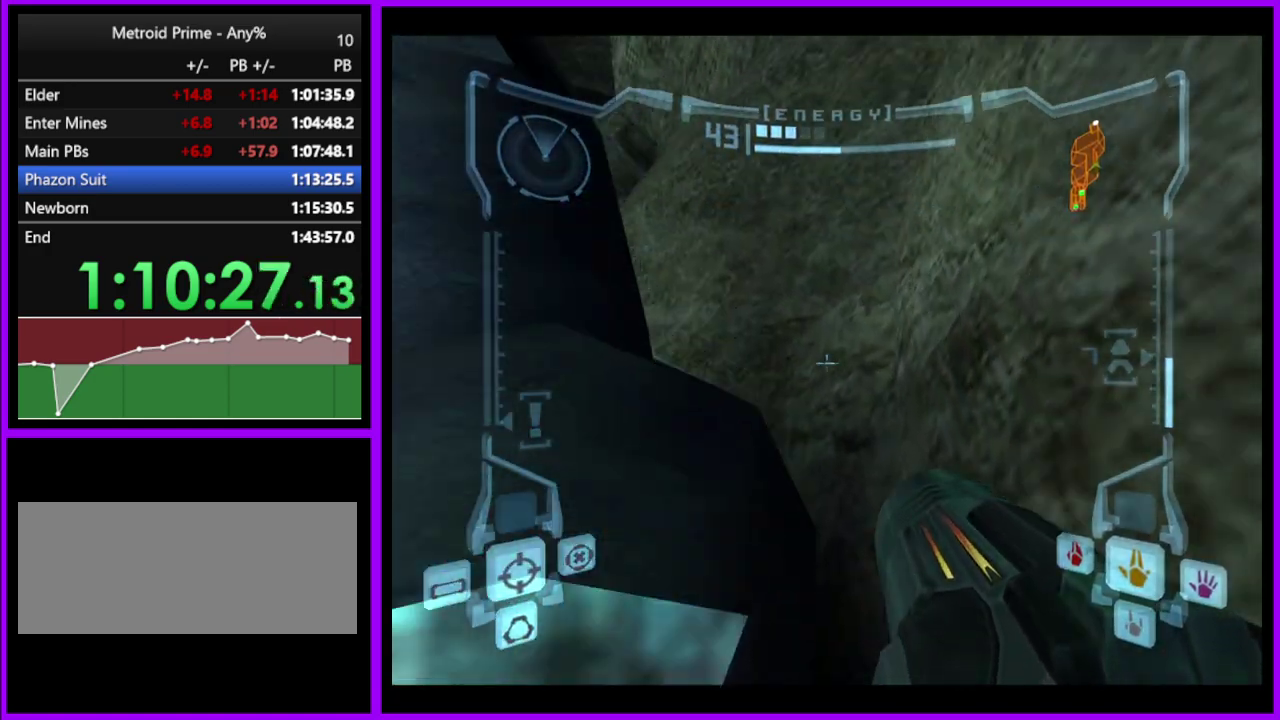
{"buttons": ["L1"], "left_stick": "up", "right_stick": "center", "events": [[200, "B", "down"], [300, "B", "up"], [300, "left_stick", "down"], [350, "left_stick", "up"]]}
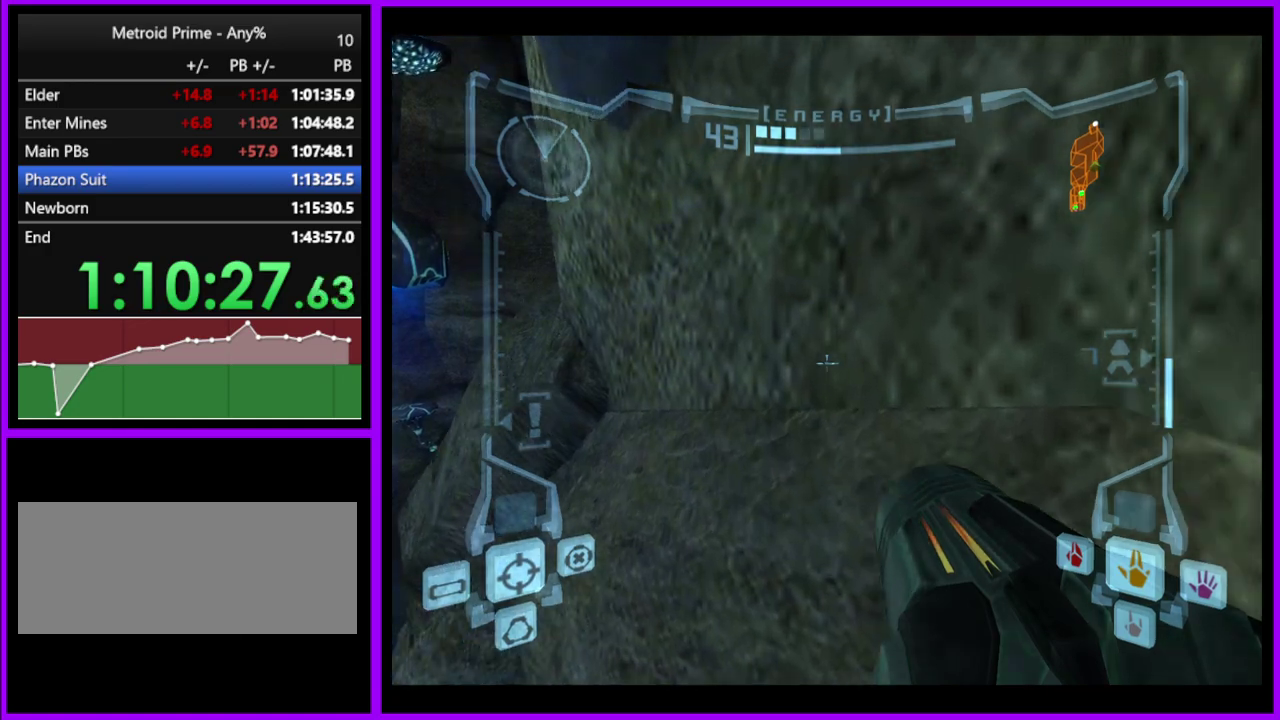
{"buttons": ["L1"], "left_stick": "center", "right_stick": "center", "events": [[117, "left_stick", "center"]]}
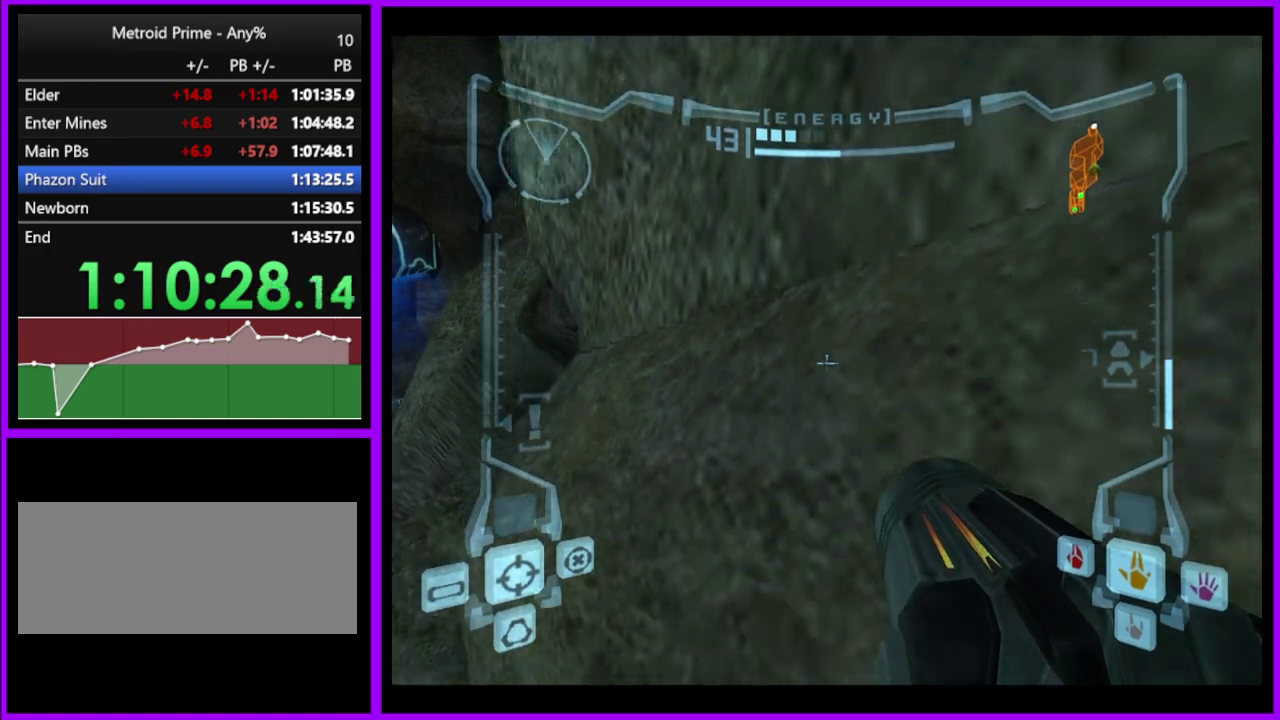
{"buttons": ["B", "L1"], "left_stick": "down-right", "right_stick": "center", "events": [[383, "left_stick", "down-right"], [400, "B", "down"]]}
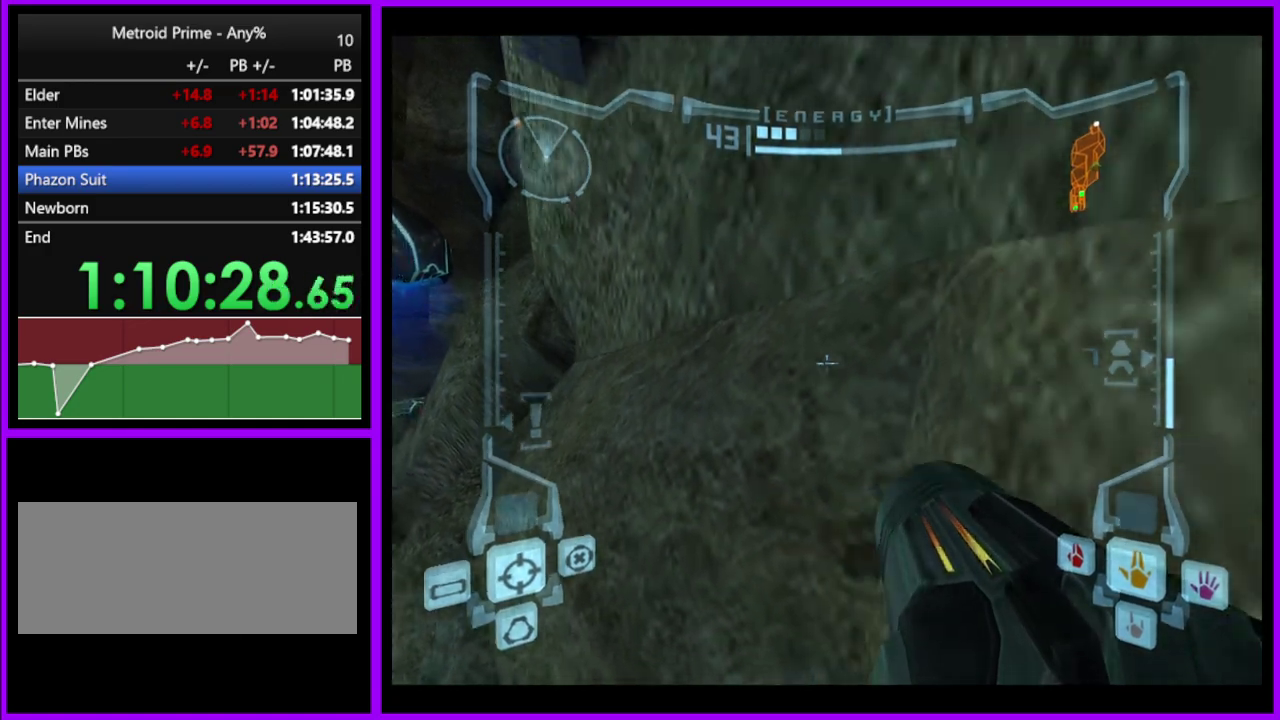
{"buttons": ["B", "L1"], "left_stick": "left", "right_stick": "center", "events": [[17, "B", "up"], [217, "left_stick", "down"], [400, "left_stick", "down-left"], [433, "B", "down"], [483, "left_stick", "left"]]}
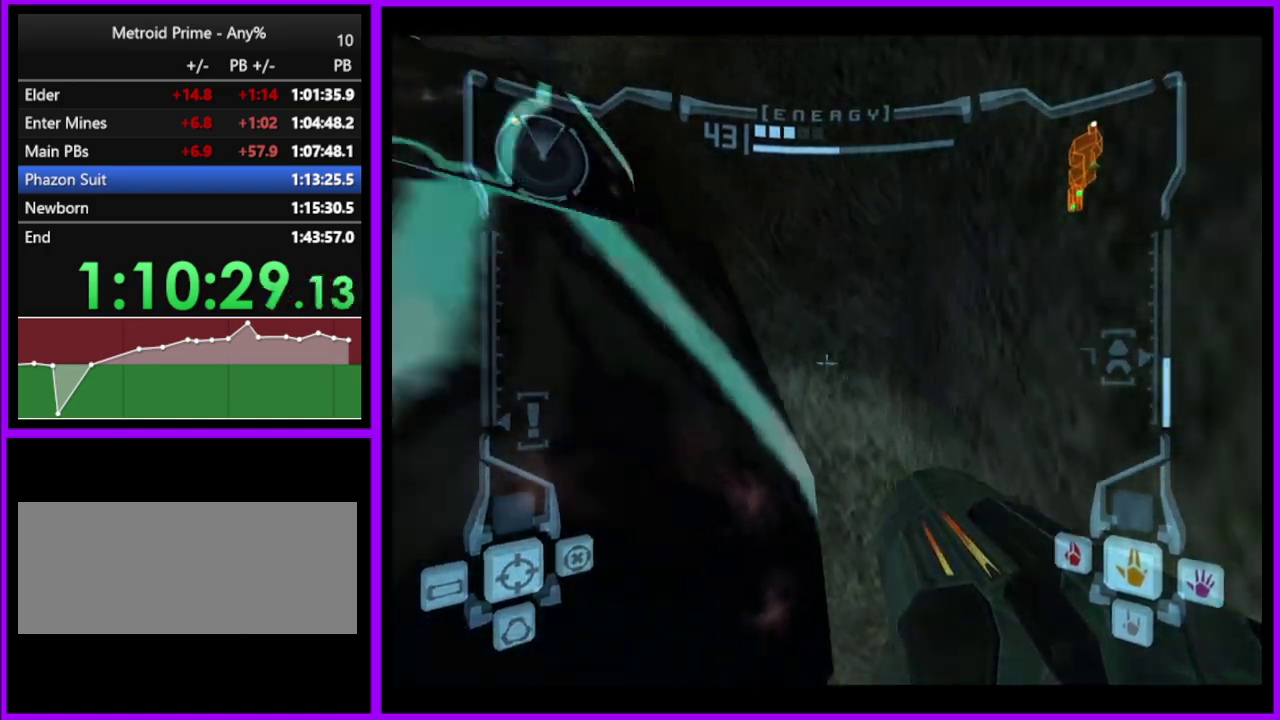
{"buttons": [], "left_stick": "left", "right_stick": "center", "events": [[250, "B", "up"], [317, "left_stick", "up-left"], [383, "L1", "up"], [450, "left_stick", "left"]]}
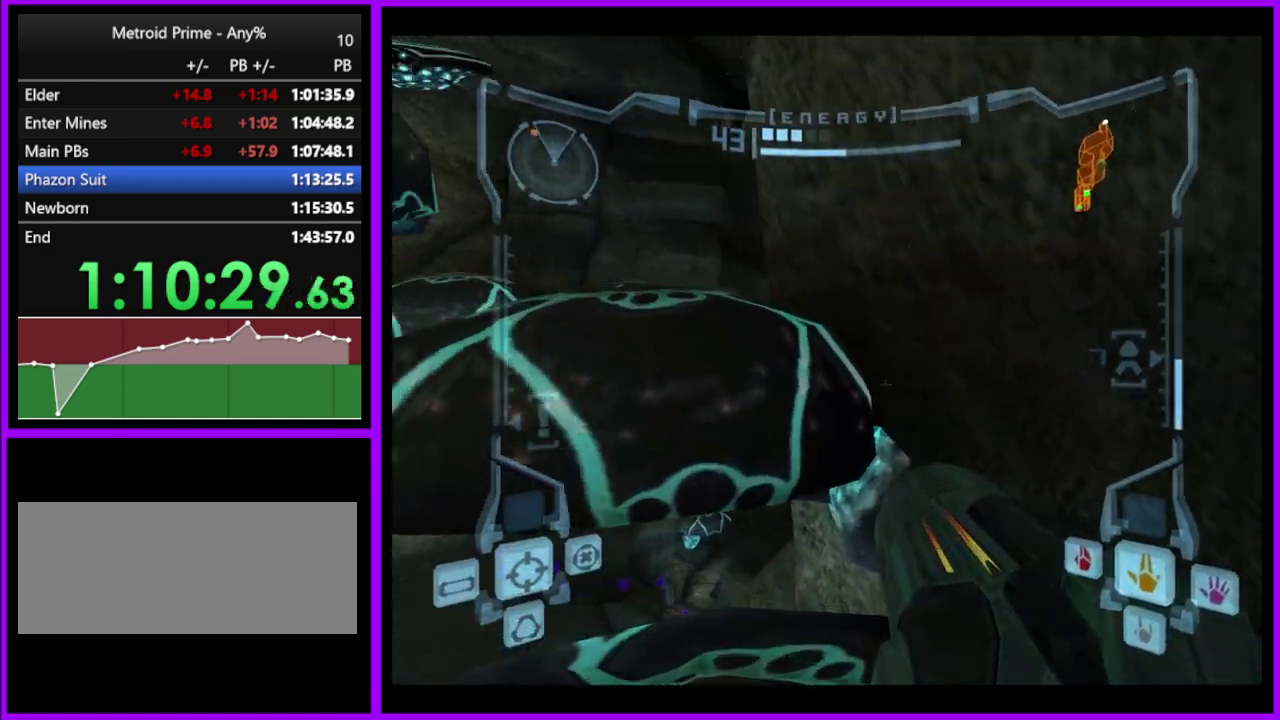
{"buttons": ["L1"], "left_stick": "up", "right_stick": "center", "events": [[200, "left_stick", "center"], [233, "L1", "down"], [300, "B", "down"], [383, "left_stick", "up"], [417, "B", "up"]]}
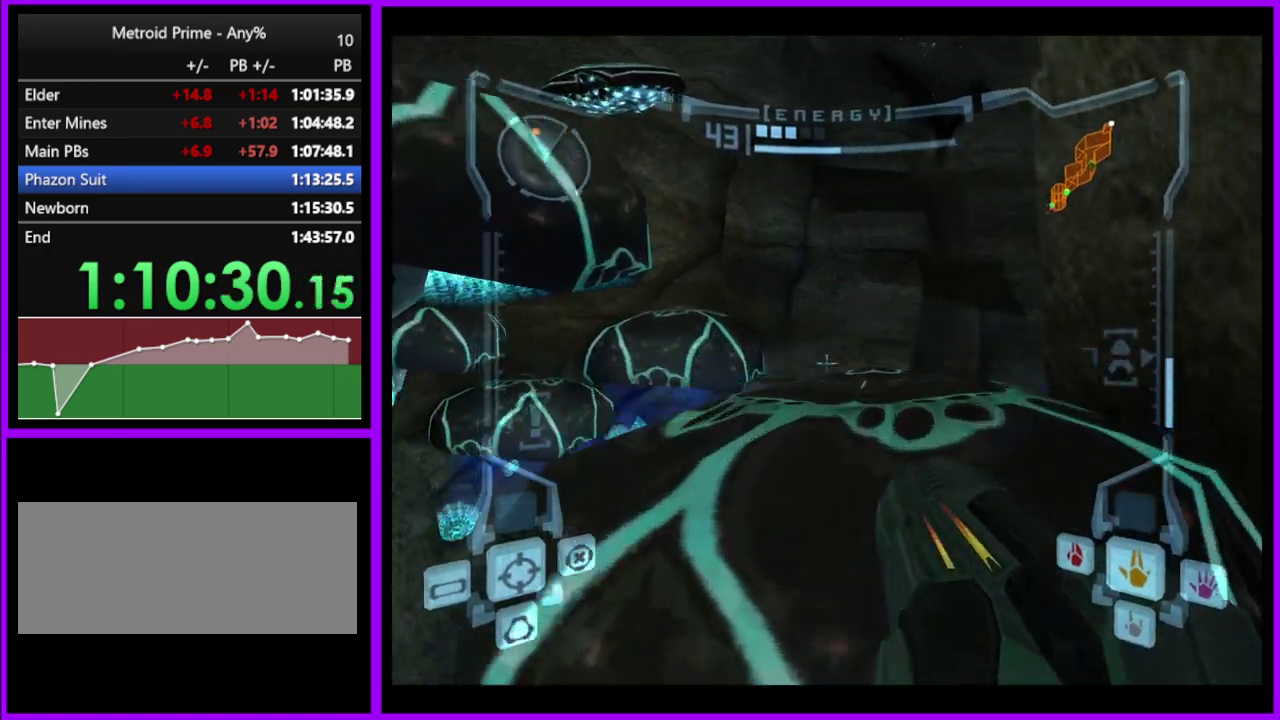
{"buttons": [], "left_stick": "center", "right_stick": "center", "events": [[83, "left_stick", "up-right"], [267, "left_stick", "up"], [350, "left_stick", "center"], [417, "L1", "up"]]}
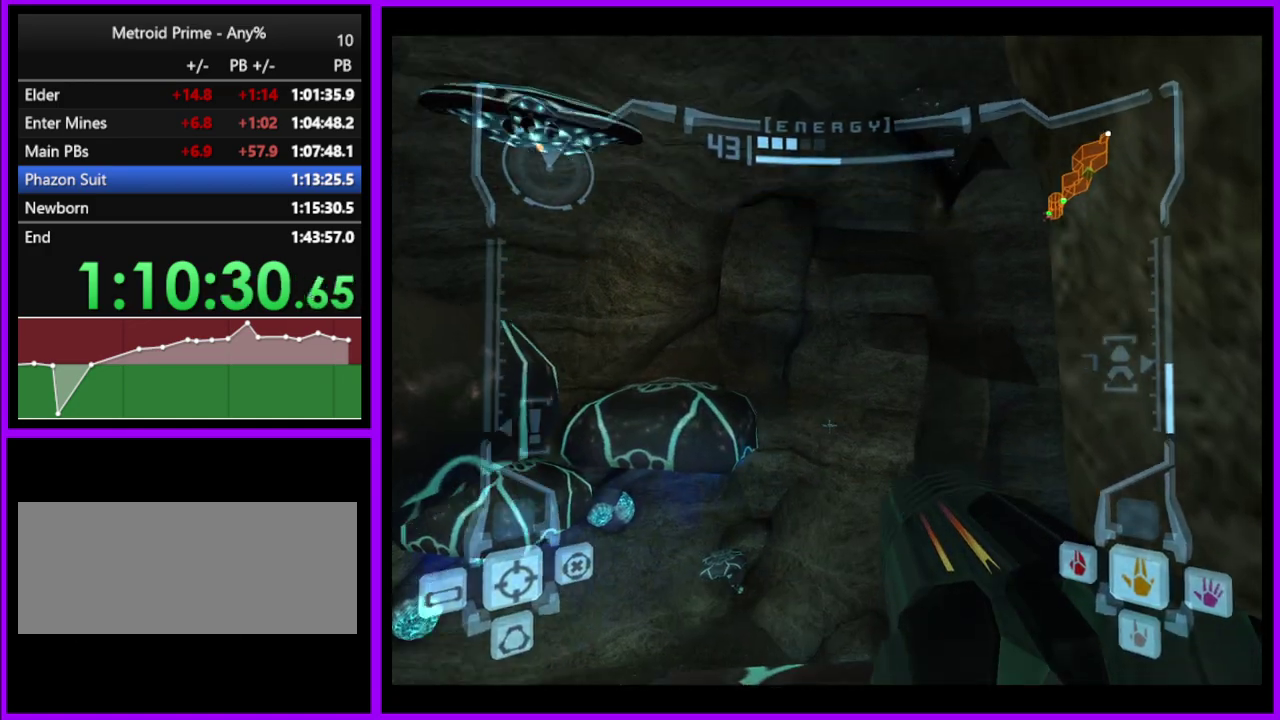
{"buttons": ["L1"], "left_stick": "up-left", "right_stick": "center", "events": [[33, "left_stick", "left"], [283, "B", "down"], [283, "left_stick", "up-left"], [300, "L1", "down"], [383, "B", "up"]]}
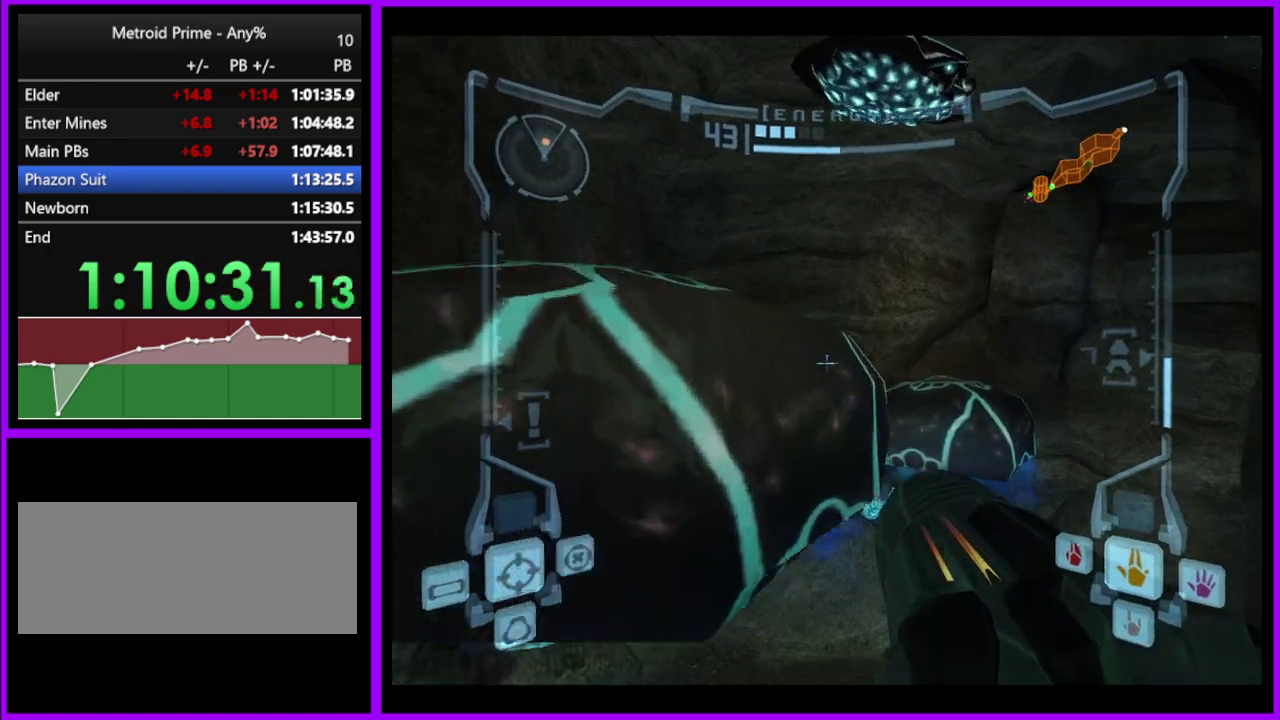
{"buttons": [], "left_stick": "right", "right_stick": "center", "events": [[83, "B", "down"], [150, "B", "up"], [267, "L1", "up"], [317, "left_stick", "up-right"], [383, "left_stick", "right"]]}
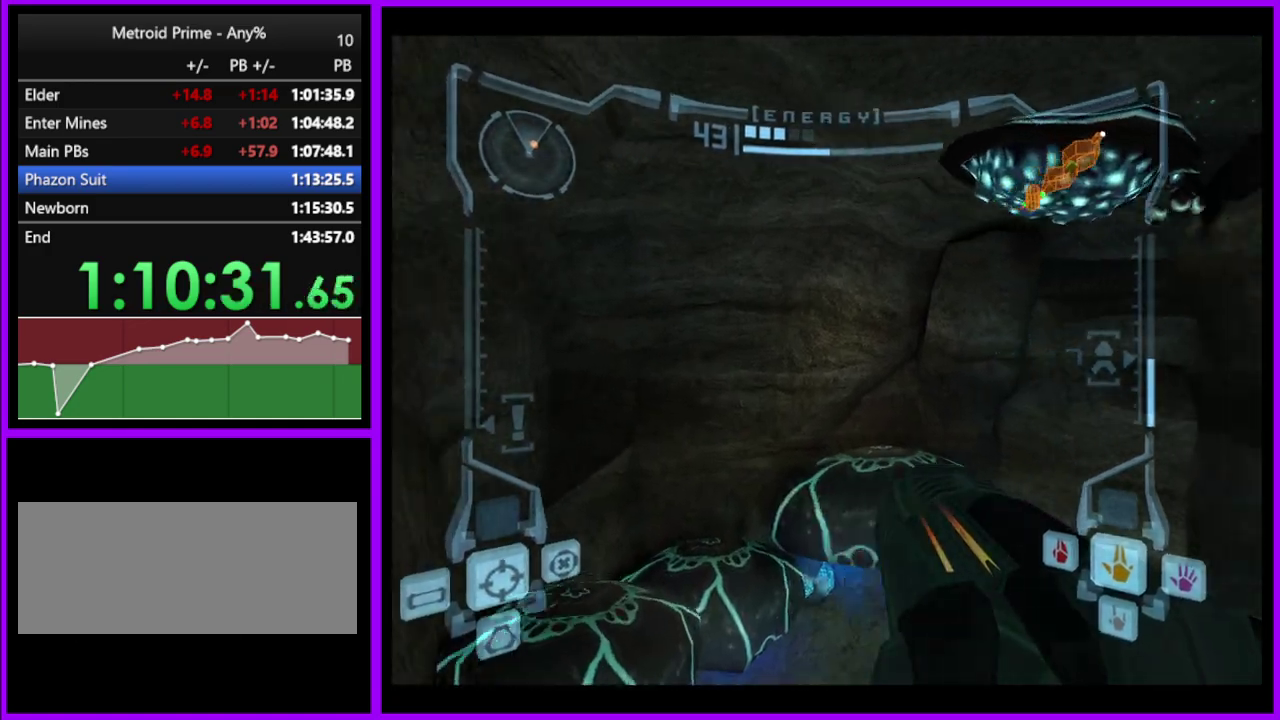
{"buttons": ["L1"], "left_stick": "up", "right_stick": "center", "events": [[83, "L1", "down"], [100, "left_stick", "center"], [250, "left_stick", "up-left"], [333, "left_stick", "up"]]}
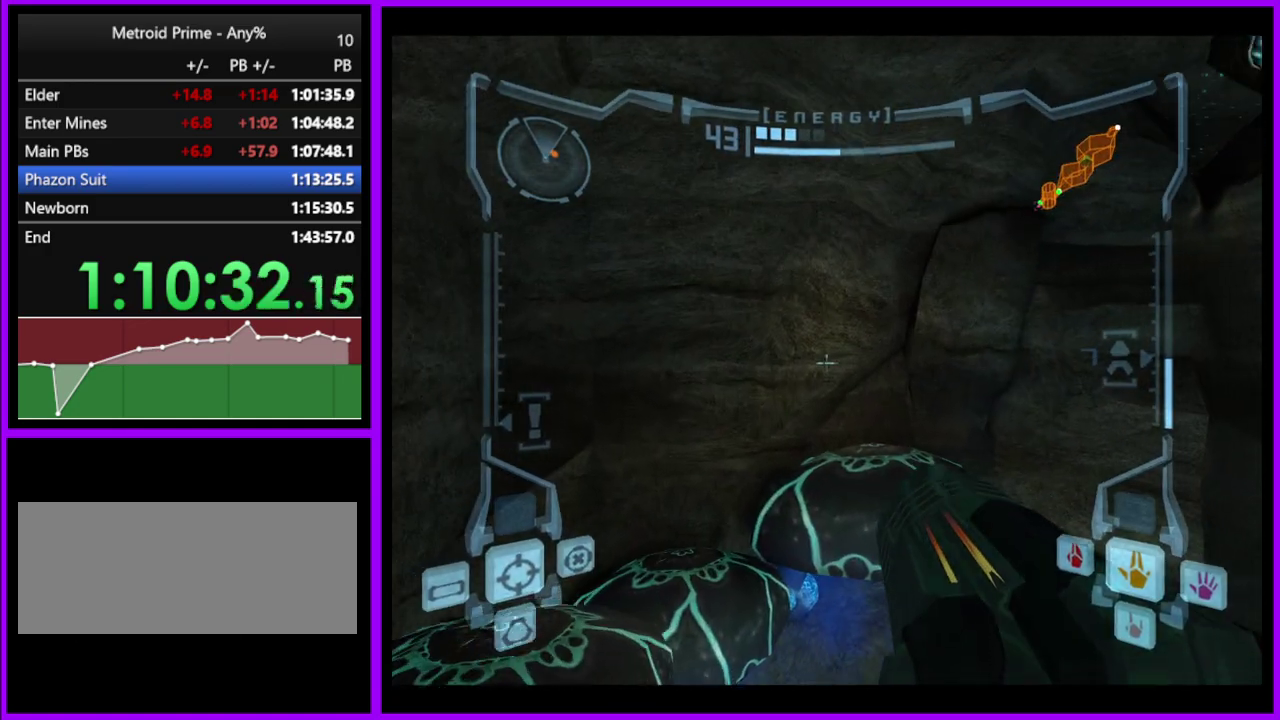
{"buttons": ["R1"], "left_stick": "up-right", "right_stick": "center", "events": [[50, "B", "down"], [133, "B", "up"], [233, "L1", "up"], [267, "R1", "down"], [383, "left_stick", "up-right"]]}
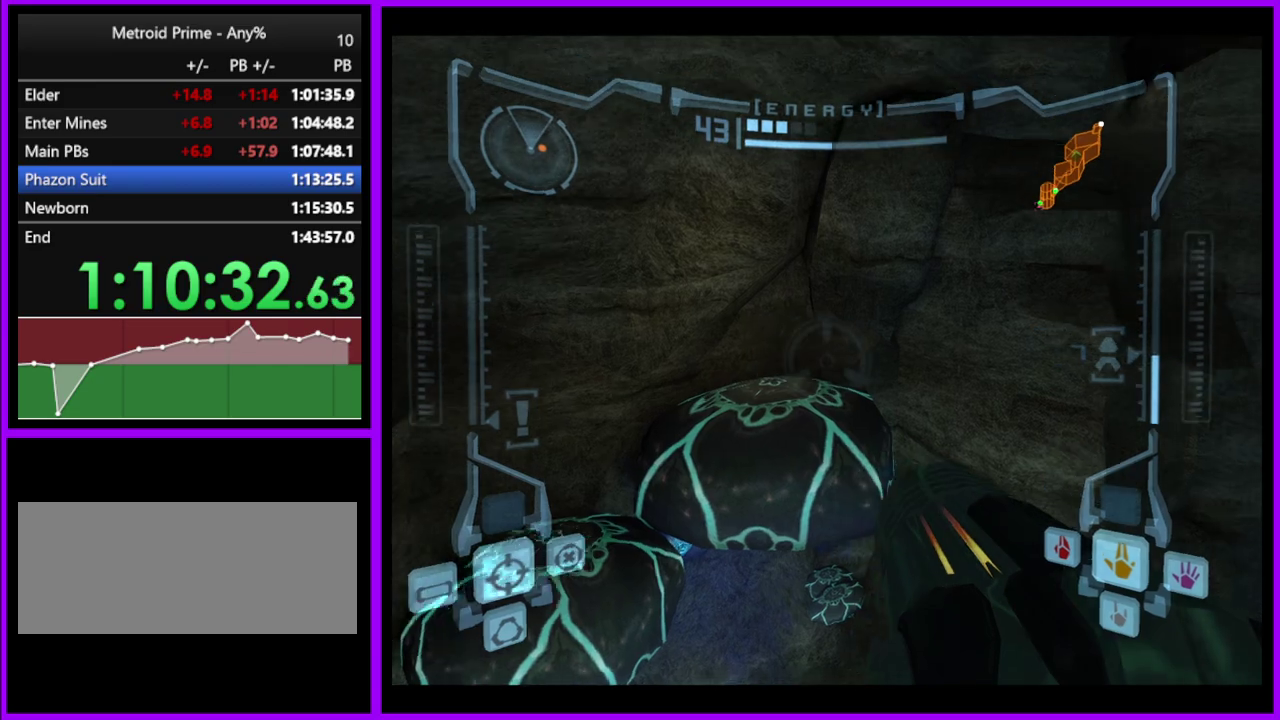
{"buttons": ["R1"], "left_stick": "up-right", "right_stick": "center", "events": [[183, "left_stick", "up"], [417, "left_stick", "up-right"]]}
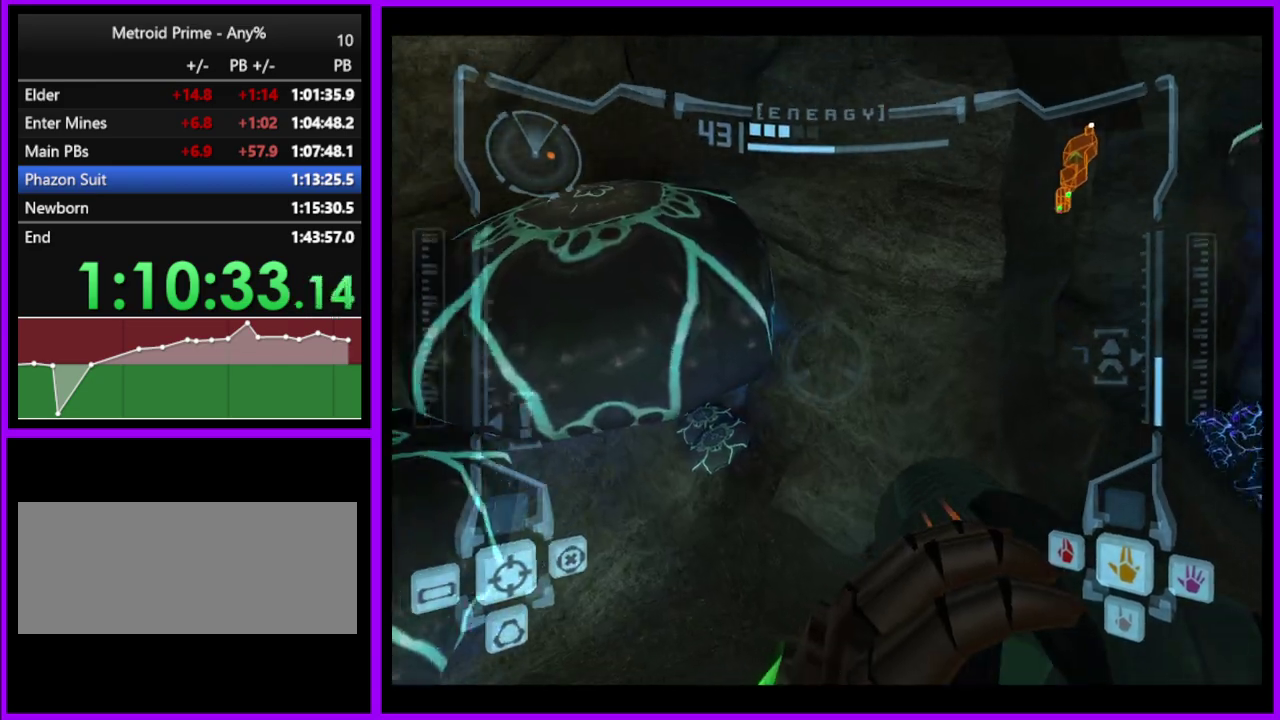
{"buttons": [], "left_stick": "up", "right_stick": "center", "events": [[83, "L1", "down"], [150, "B", "down"], [200, "left_stick", "up"], [233, "B", "up"], [267, "L1", "up"], [367, "left_stick", "up-left"], [500, "R1", "up"], [500, "left_stick", "up"]]}
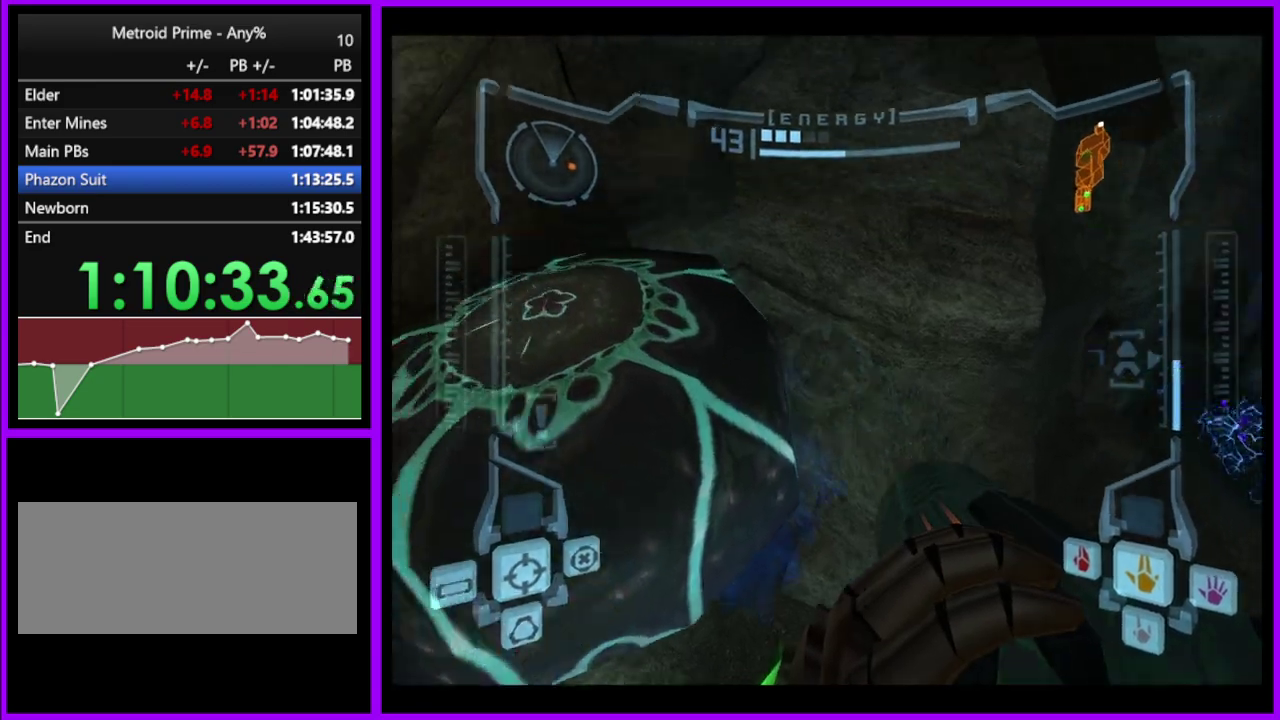
{"buttons": [], "left_stick": "right", "right_stick": "center", "events": [[100, "left_stick", "up-right"], [267, "left_stick", "right"]]}
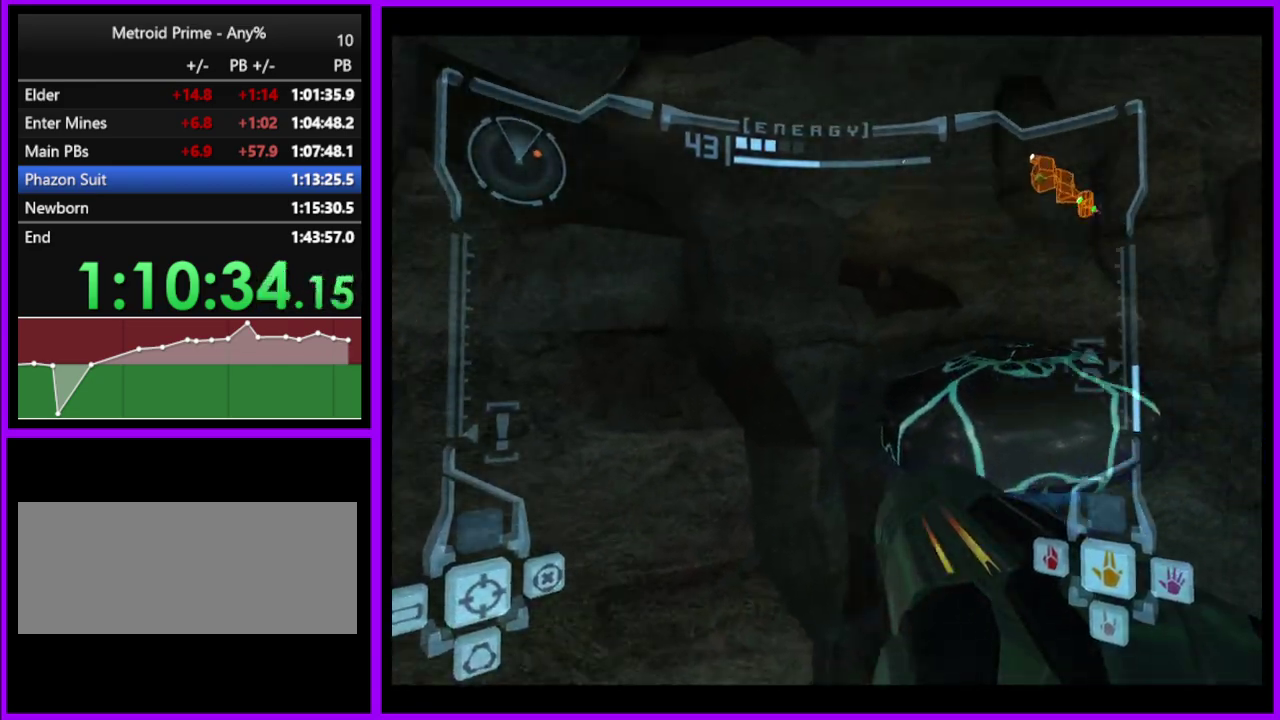
{"buttons": ["L1"], "left_stick": "down-left", "right_stick": "center", "events": [[183, "left_stick", "down-right"], [283, "left_stick", "down"], [417, "left_stick", "down-left"], [433, "L1", "down"]]}